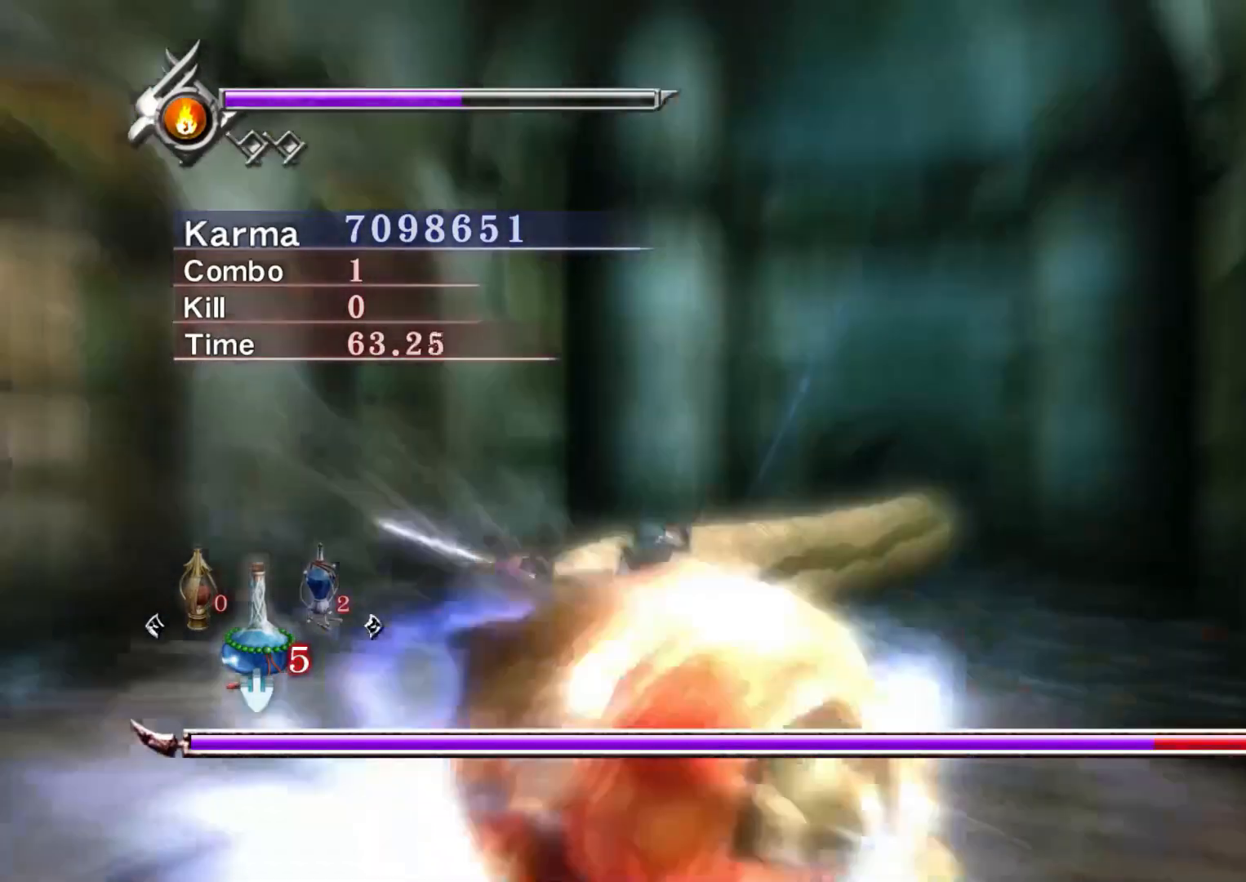
Gameplay with a controller (Xbox layout); each line is a JSON object with the inputs held at the frame after it. "events" lists button and stick changes between this image and that frame as [ms after this image, input, new state], when the widget could be followed in between.
{"buttons": [], "left_stick": "down-left", "right_stick": "center", "events": [[50, "L2", "down"], [50, "left_stick", "center"], [367, "L2", "up"], [367, "left_stick", "down-left"]]}
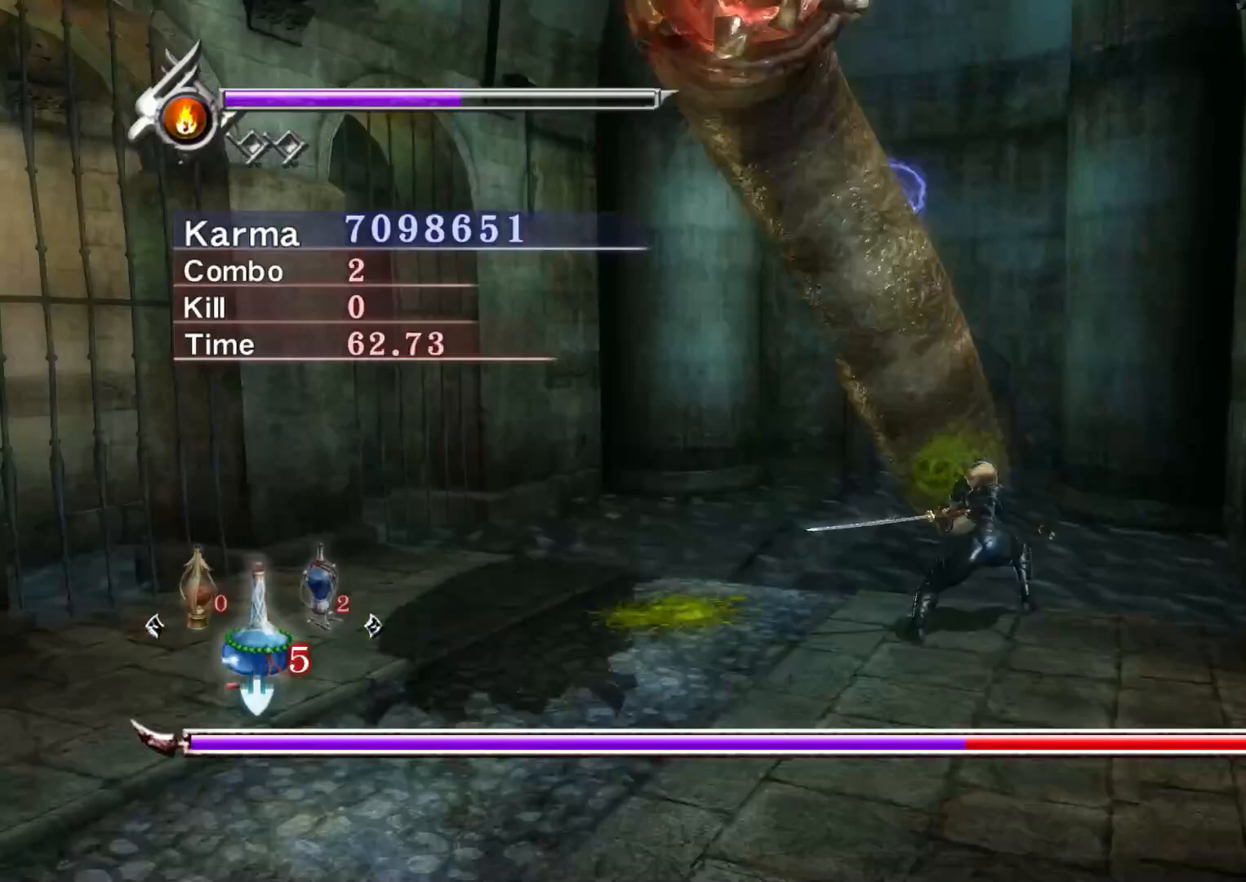
{"buttons": [], "left_stick": "center", "right_stick": "center", "events": [[100, "left_stick", "up"], [200, "left_stick", "center"]]}
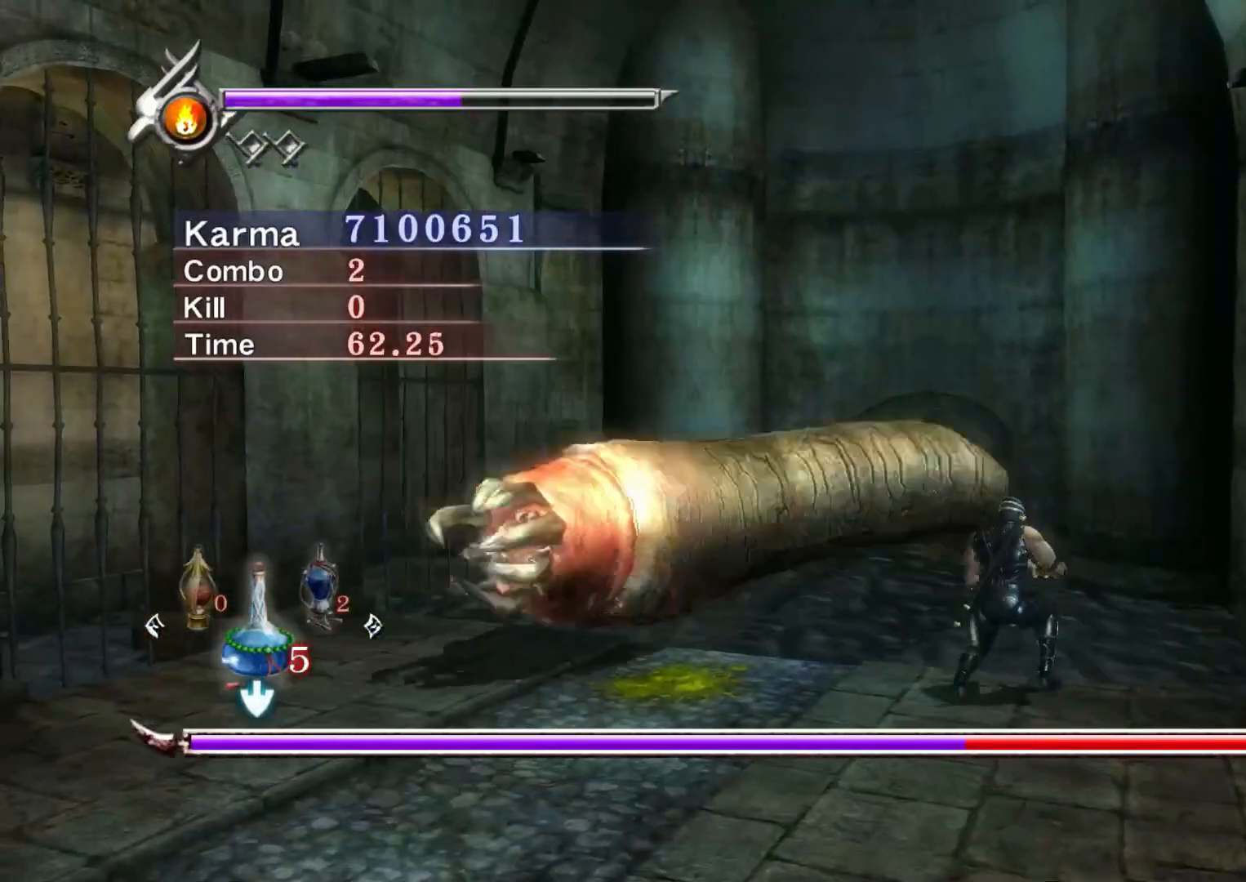
{"buttons": [], "left_stick": "down-left", "right_stick": "center", "events": [[83, "left_stick", "down"], [133, "left_stick", "down-left"]]}
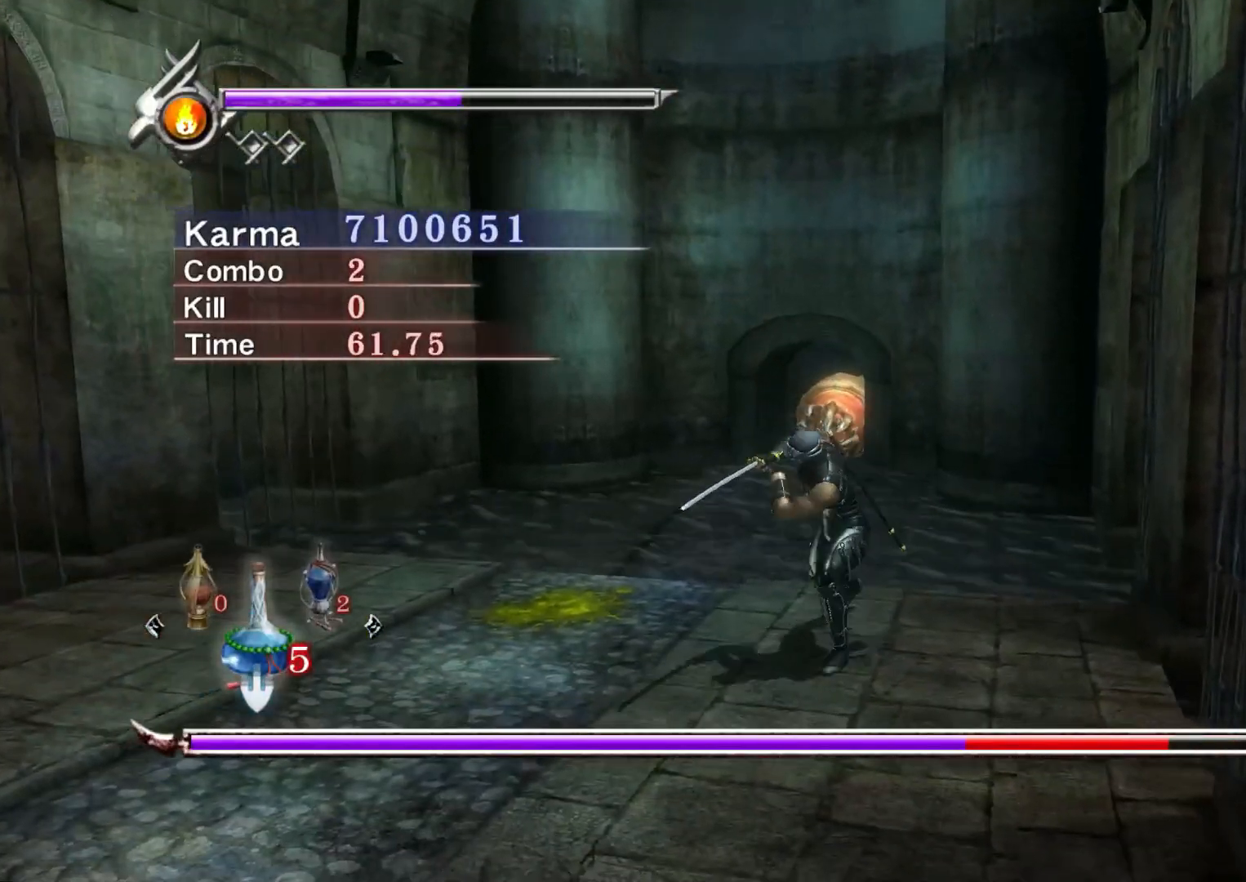
{"buttons": [], "left_stick": "down-left", "right_stick": "center", "events": []}
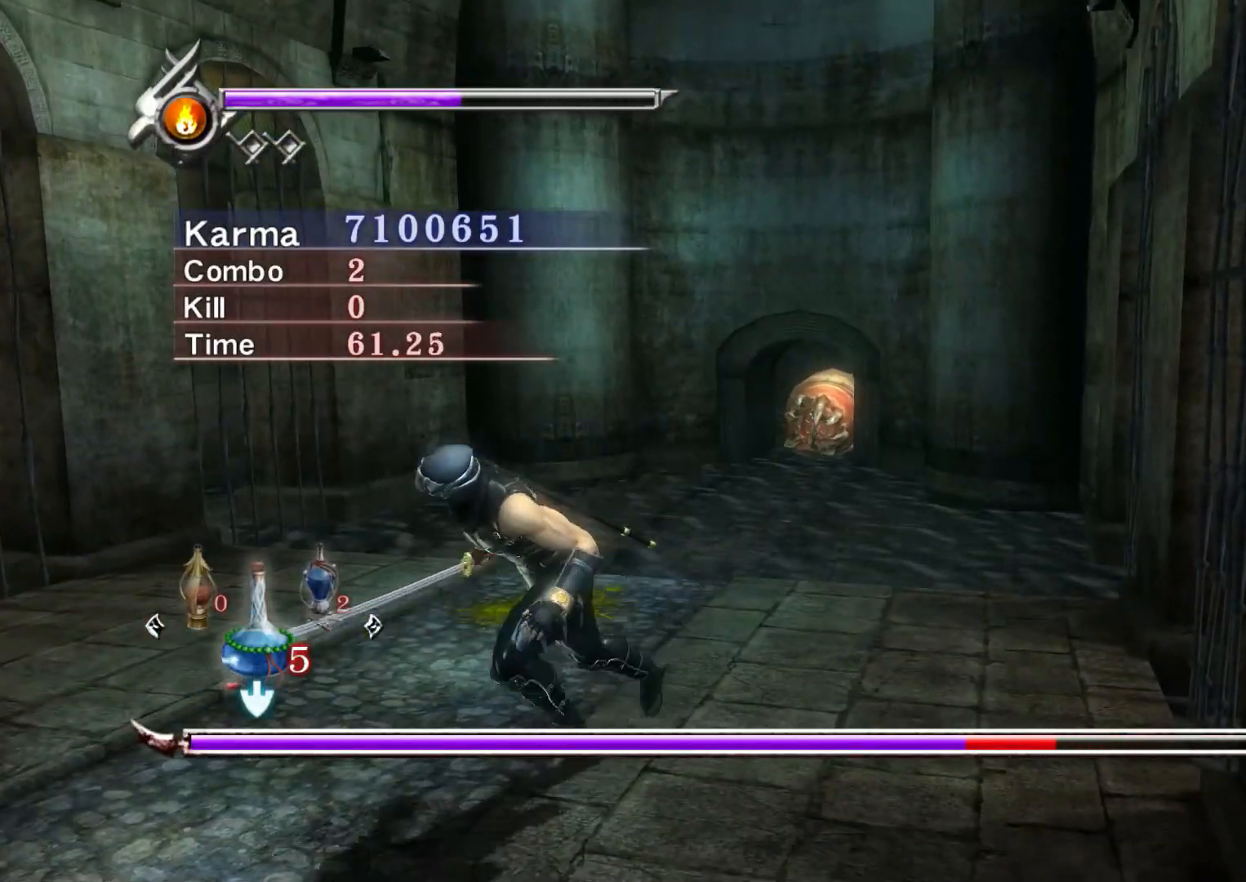
{"buttons": [], "left_stick": "up", "right_stick": "center", "events": [[17, "left_stick", "center"], [383, "left_stick", "up"]]}
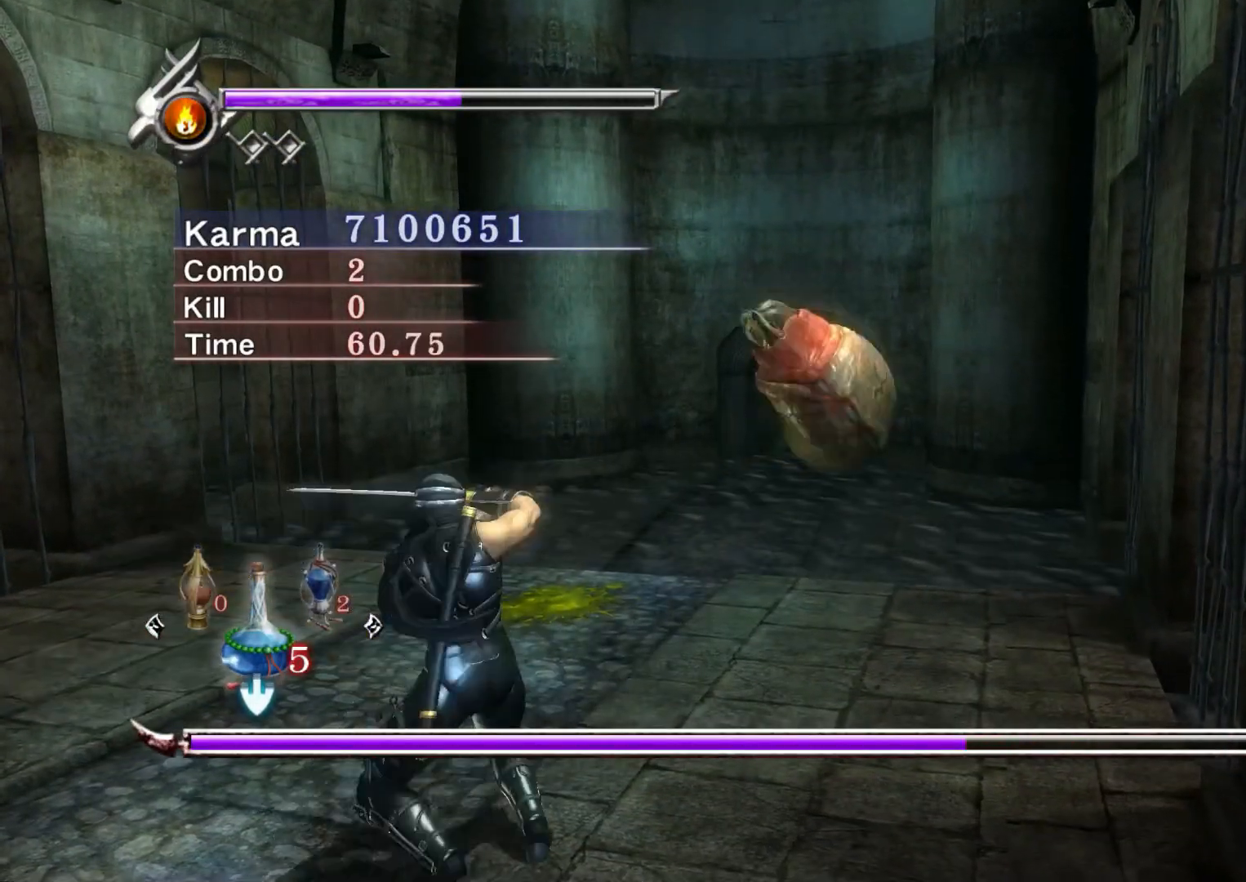
{"buttons": [], "left_stick": "center", "right_stick": "center", "events": [[50, "left_stick", "center"]]}
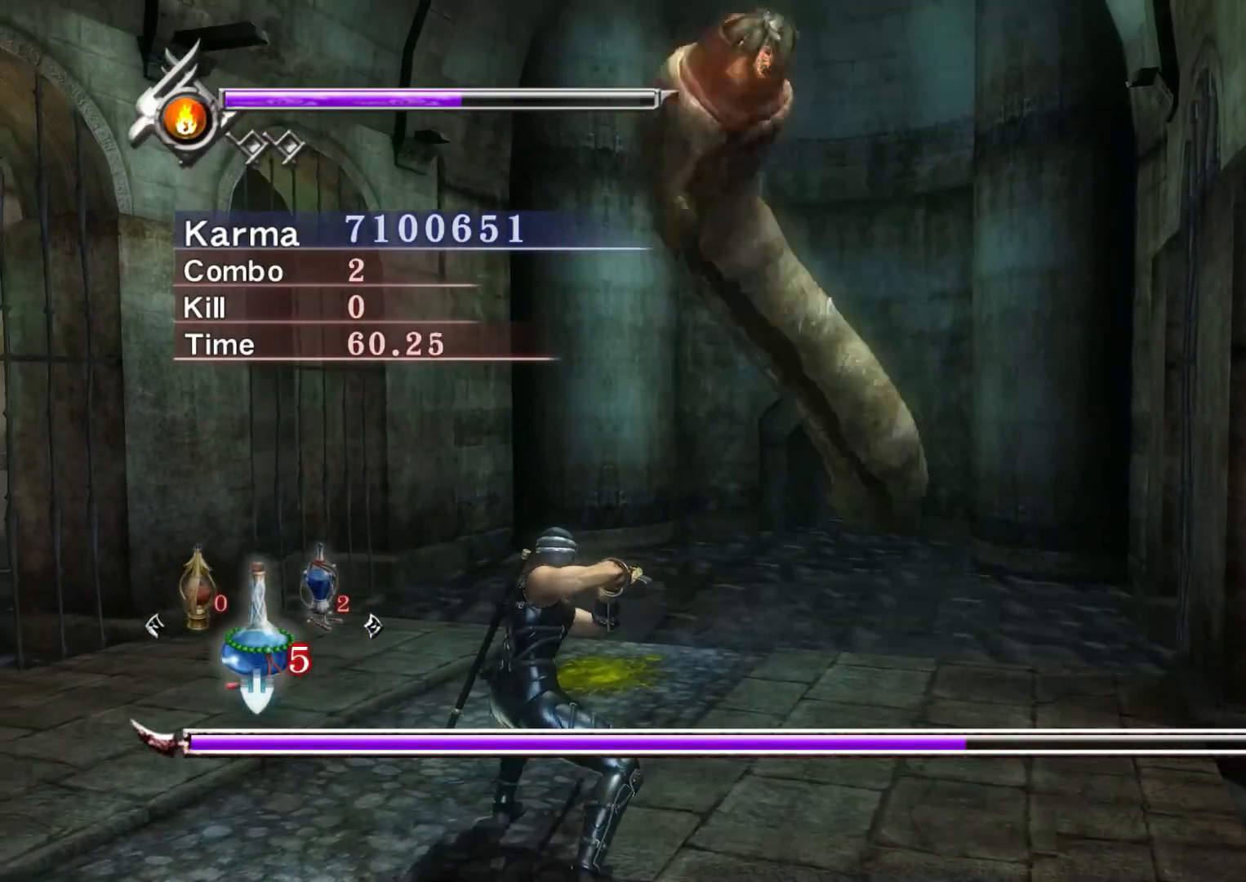
{"buttons": [], "left_stick": "center", "right_stick": "center", "events": []}
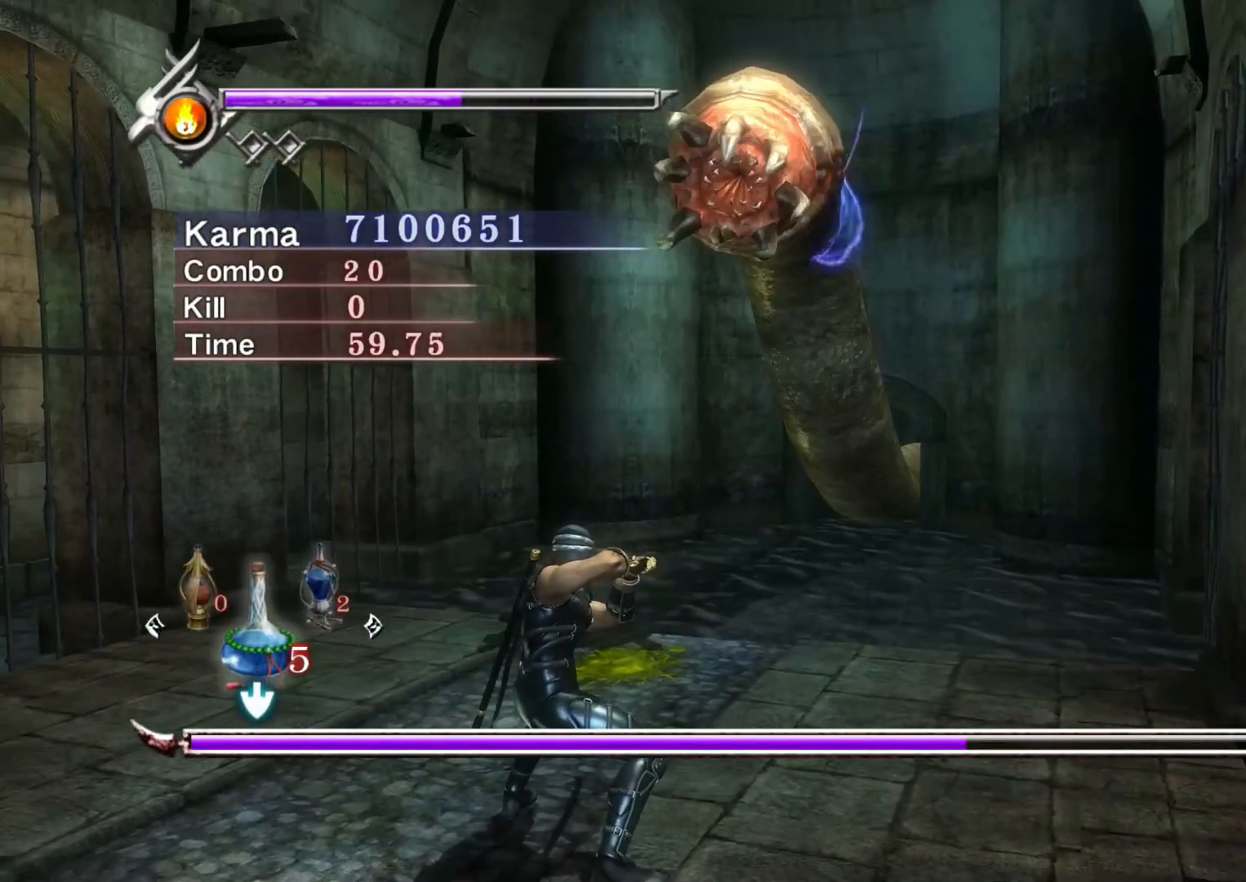
{"buttons": [], "left_stick": "center", "right_stick": "center", "events": [[67, "left_stick", "down-right"], [183, "left_stick", "center"]]}
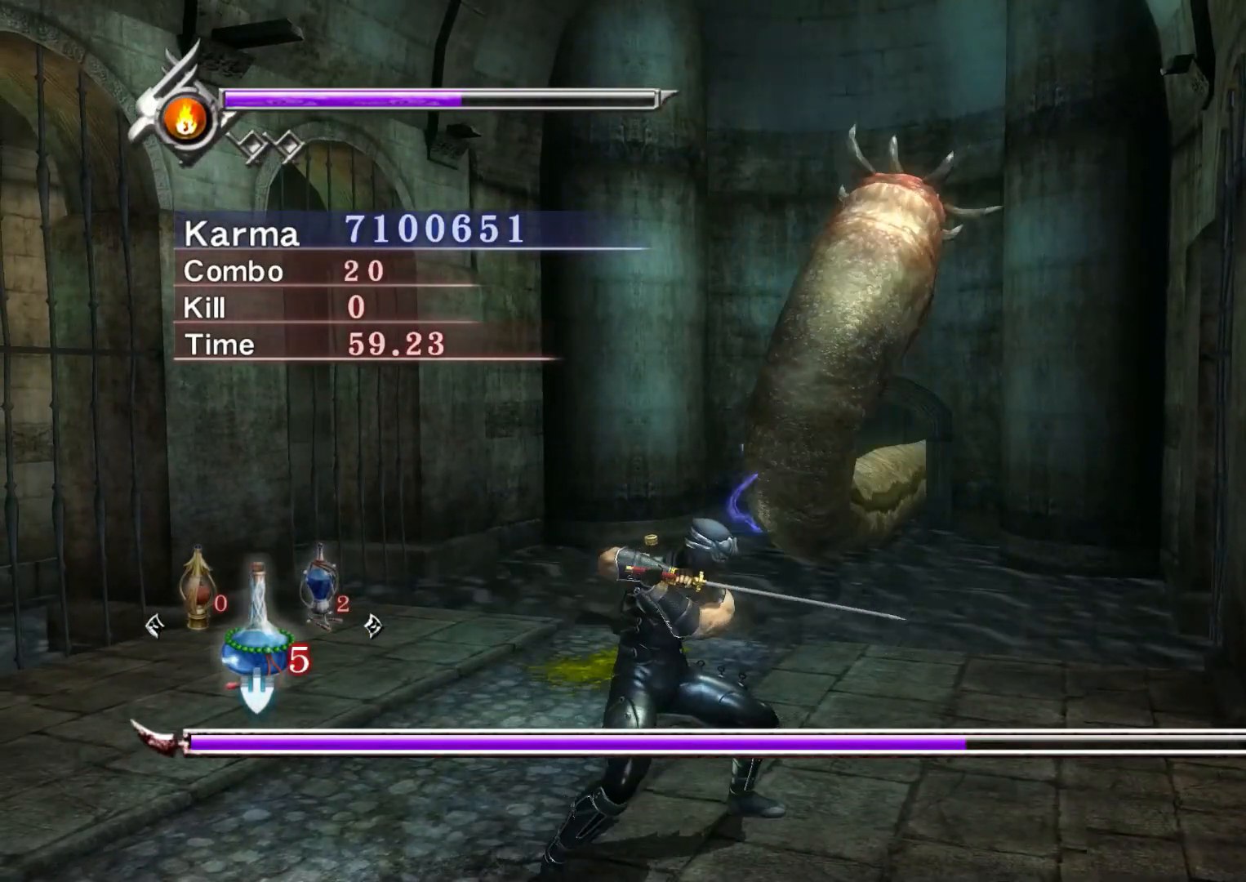
{"buttons": [], "left_stick": "center", "right_stick": "center", "events": []}
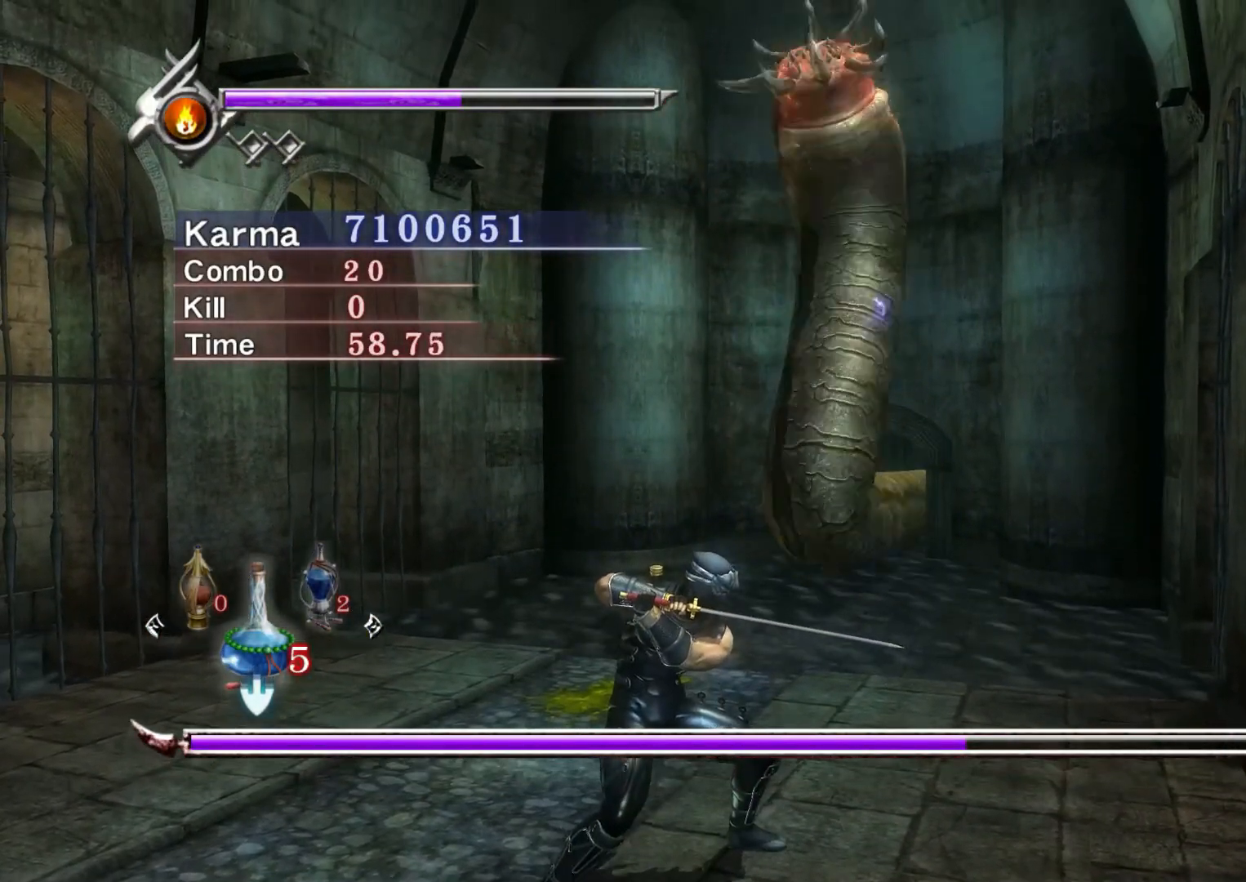
{"buttons": ["L2"], "left_stick": "up", "right_stick": "center", "events": [[183, "left_stick", "up"], [417, "L2", "down"]]}
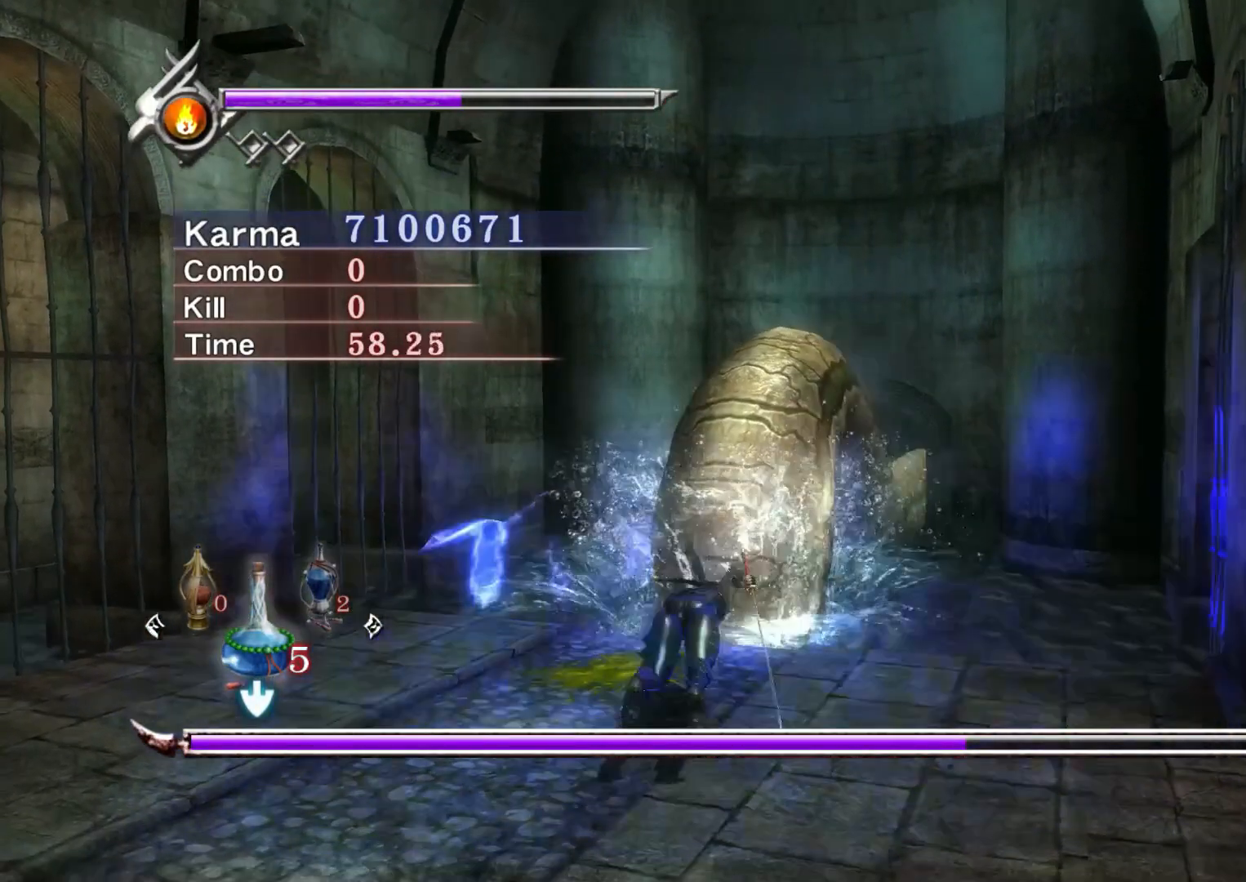
{"buttons": ["Y"], "left_stick": "up-right", "right_stick": "center", "events": [[33, "left_stick", "left"], [100, "left_stick", "down"], [167, "left_stick", "right"], [233, "Y", "down"], [250, "left_stick", "center"], [283, "L2", "up"], [483, "left_stick", "up-right"]]}
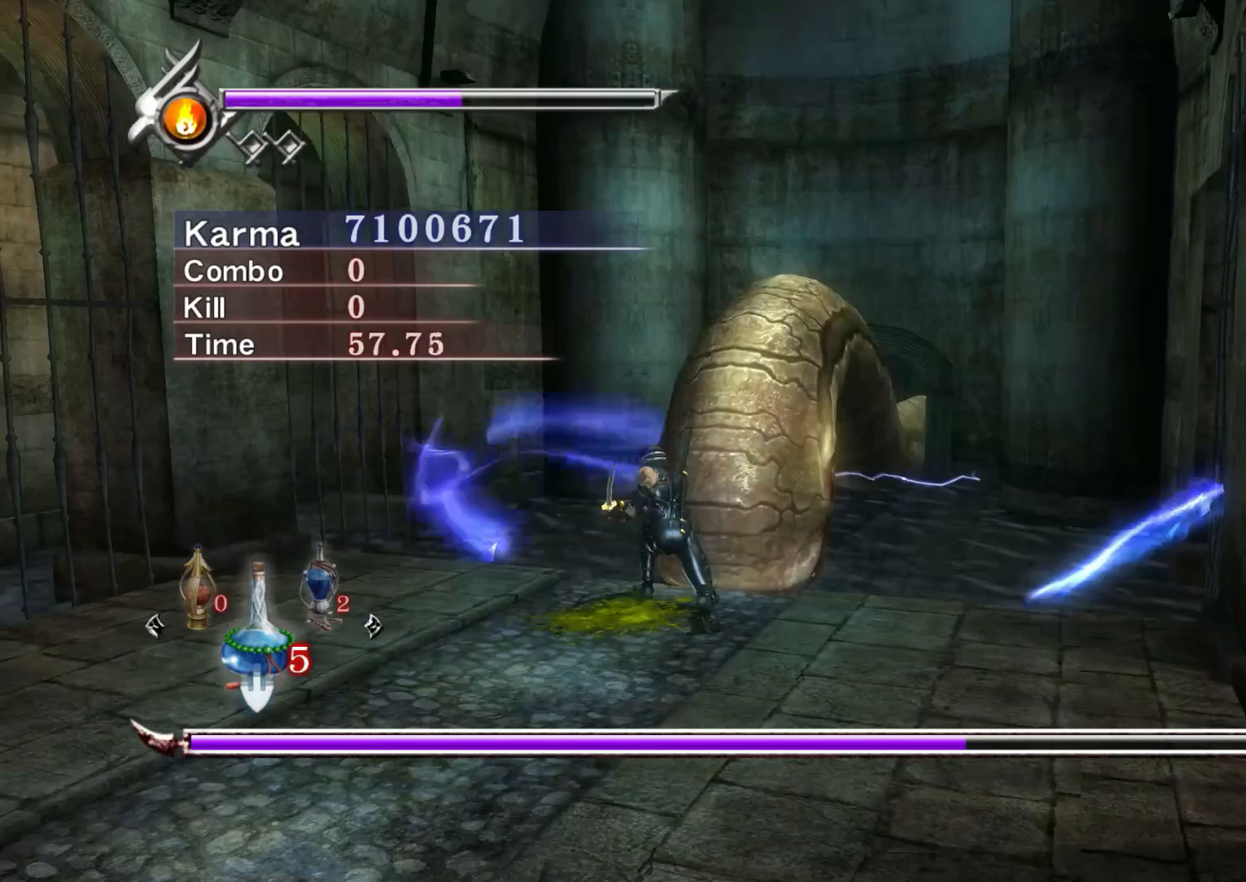
{"buttons": [], "left_stick": "up", "right_stick": "center", "events": [[67, "left_stick", "up"], [100, "Y", "up"]]}
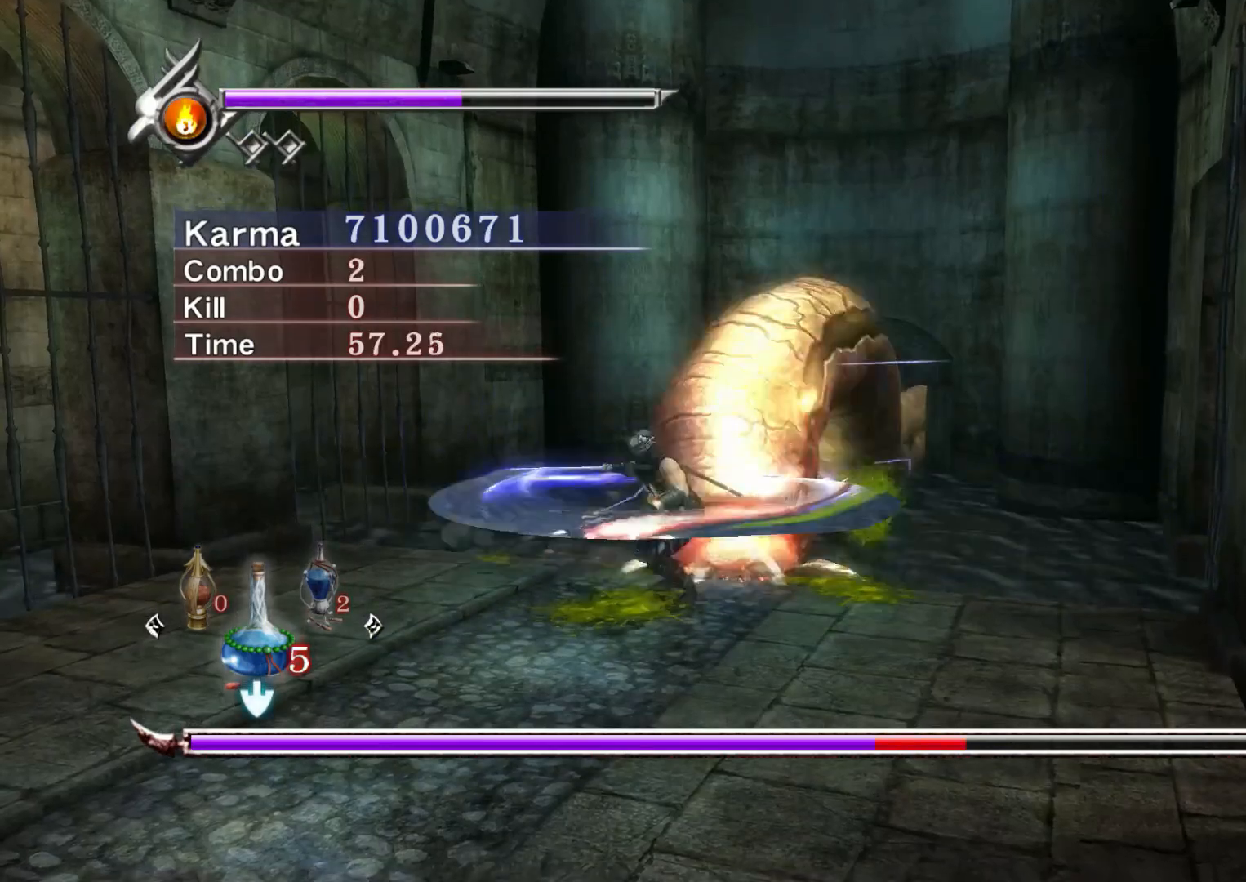
{"buttons": ["L2"], "left_stick": "center", "right_stick": "center", "events": [[500, "L2", "down"], [500, "left_stick", "center"]]}
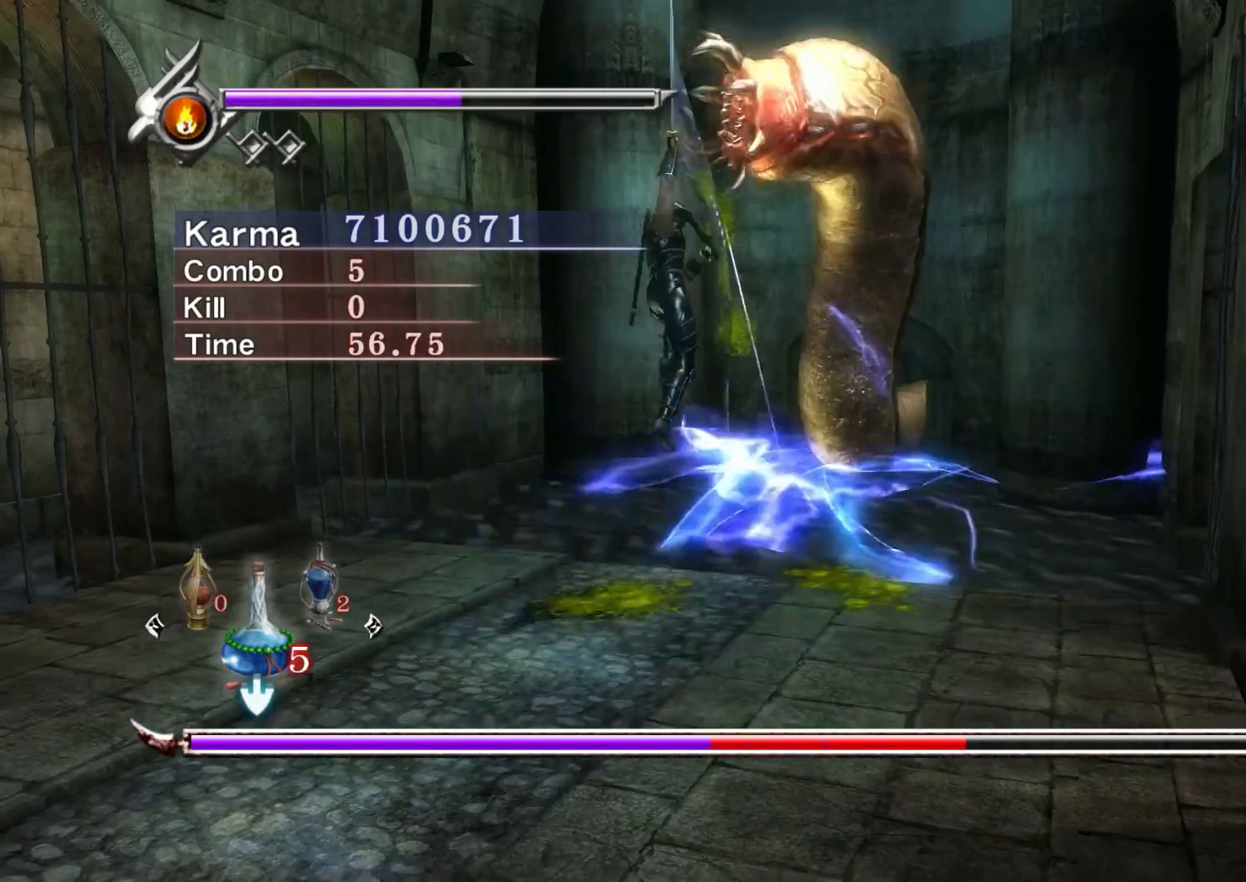
{"buttons": ["L2"], "left_stick": "center", "right_stick": "center", "events": []}
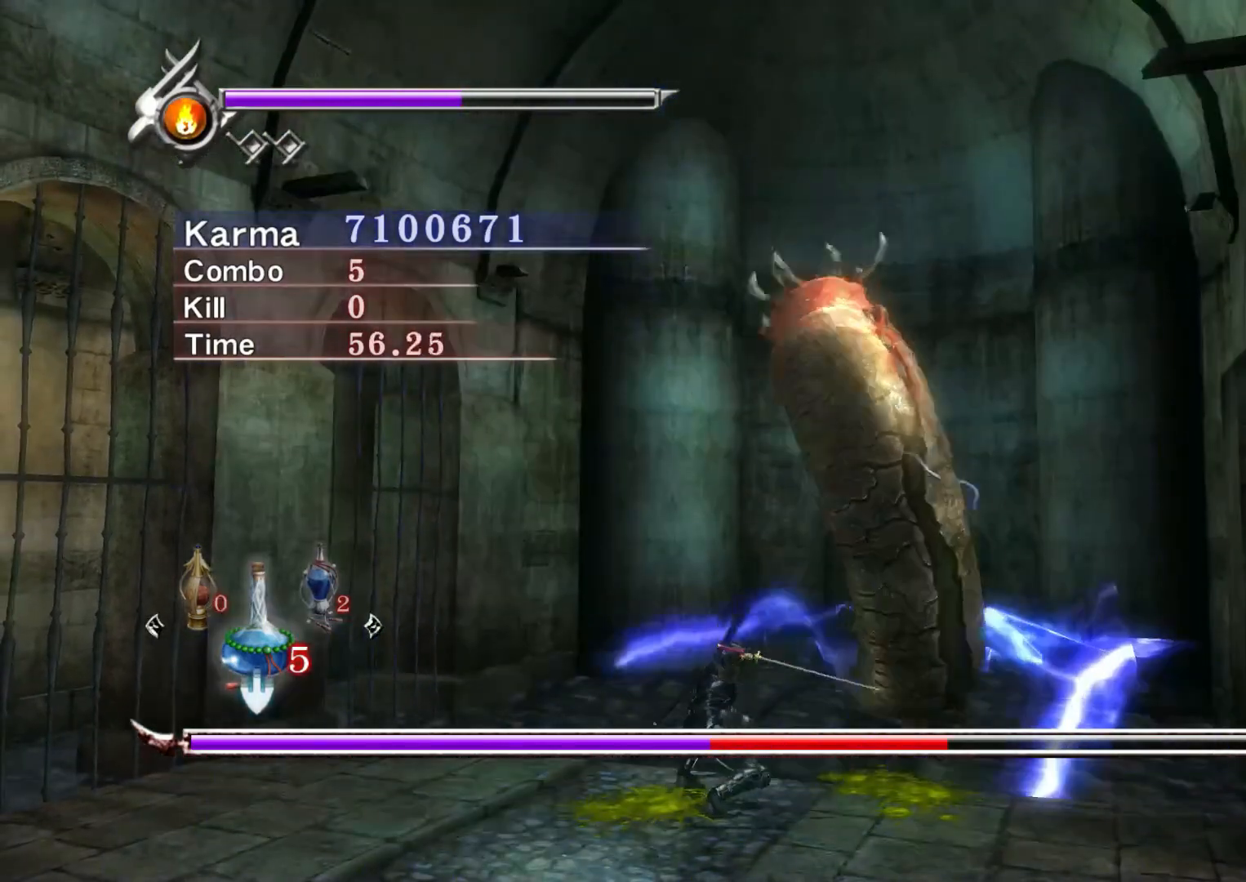
{"buttons": [], "left_stick": "down-right", "right_stick": "center", "events": [[50, "left_stick", "down"], [67, "L2", "up"], [117, "left_stick", "down-right"]]}
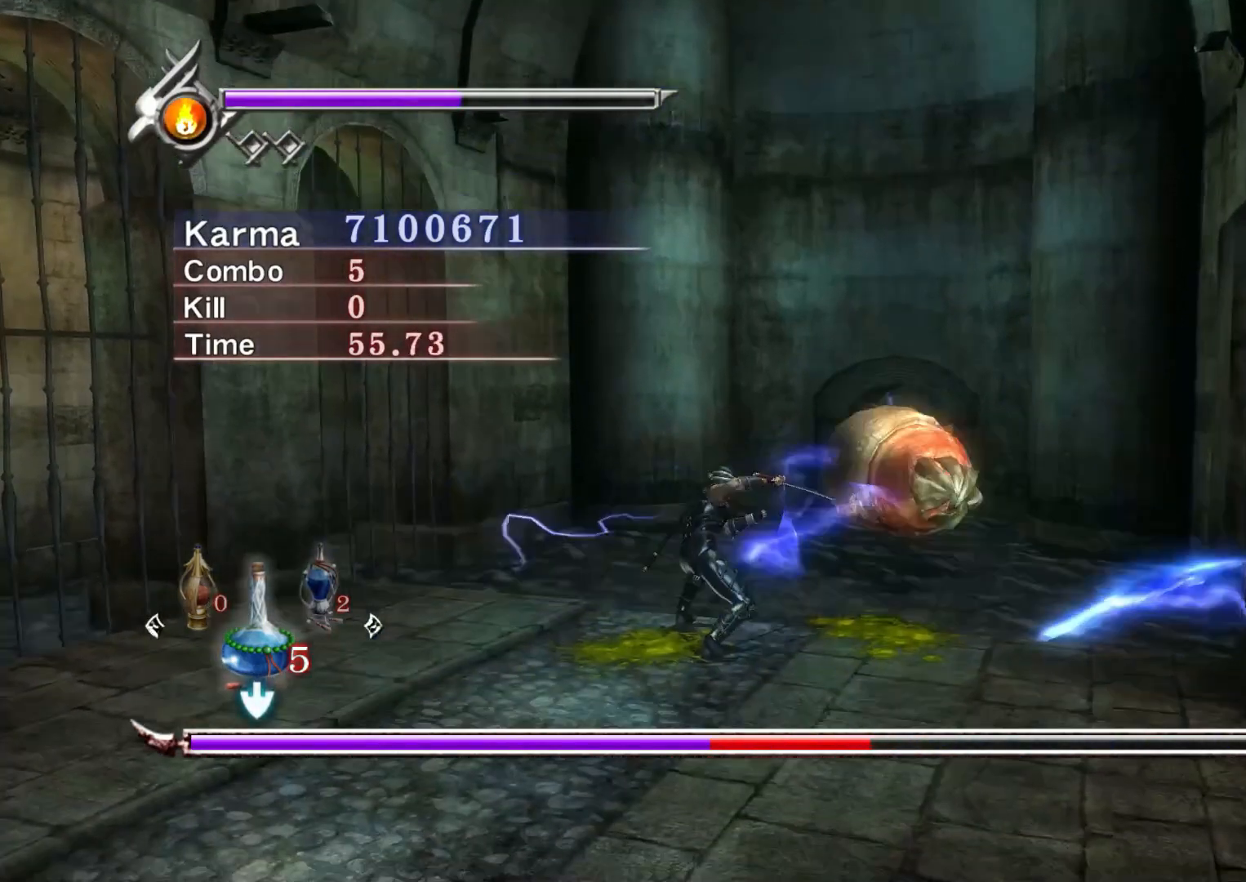
{"buttons": [], "left_stick": "down-right", "right_stick": "center", "events": [[83, "A", "down"], [183, "A", "up"], [267, "A", "down"], [383, "A", "up"]]}
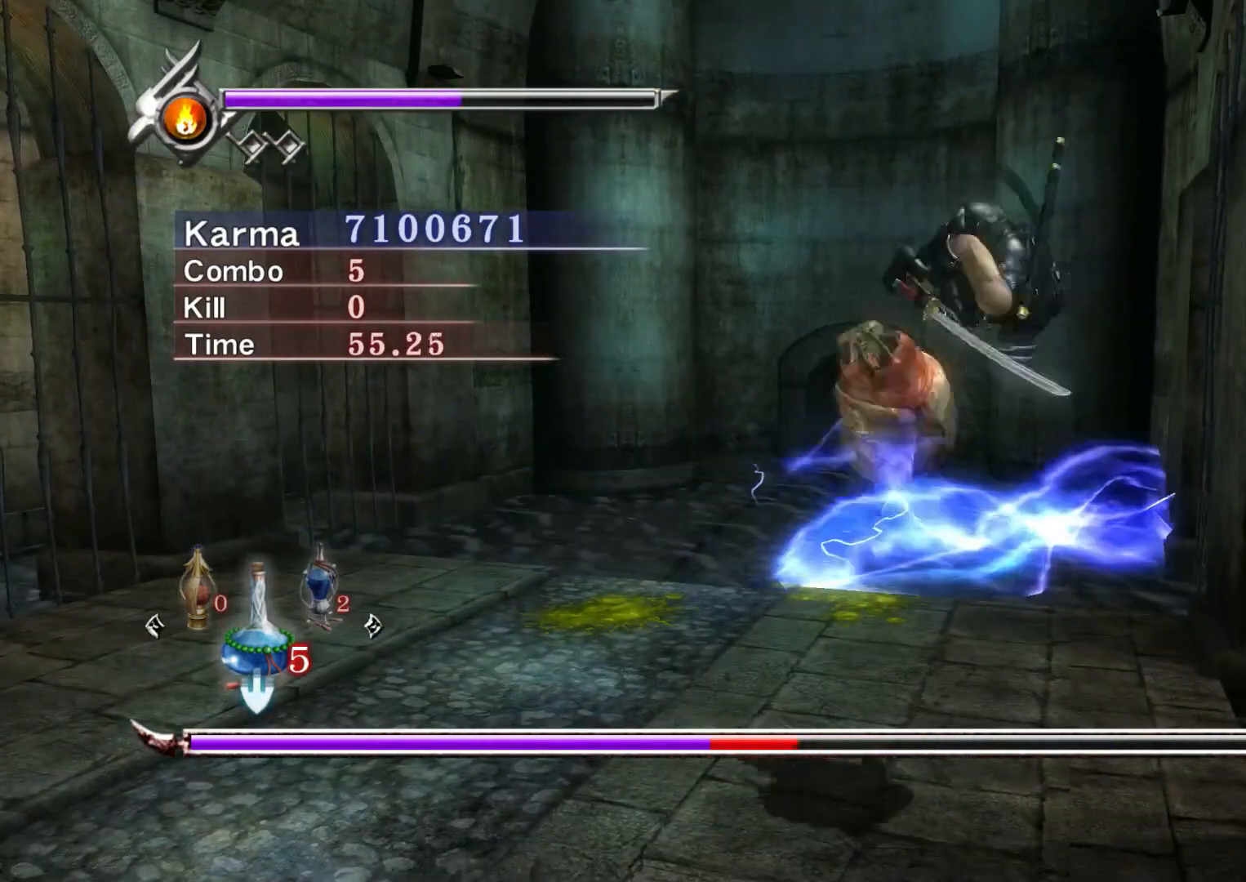
{"buttons": [], "left_stick": "center", "right_stick": "center", "events": [[83, "left_stick", "center"]]}
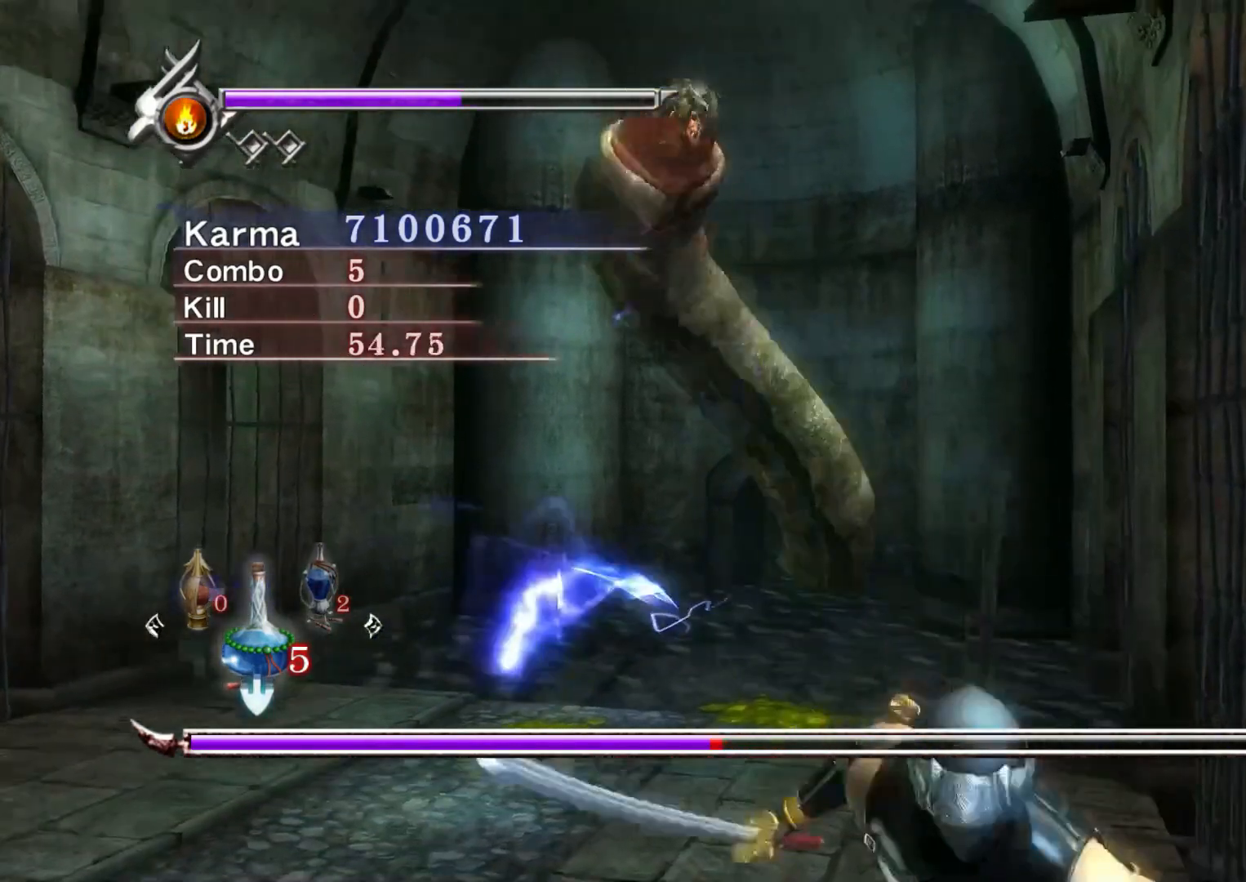
{"buttons": [], "left_stick": "up-left", "right_stick": "center", "events": [[200, "left_stick", "up-left"]]}
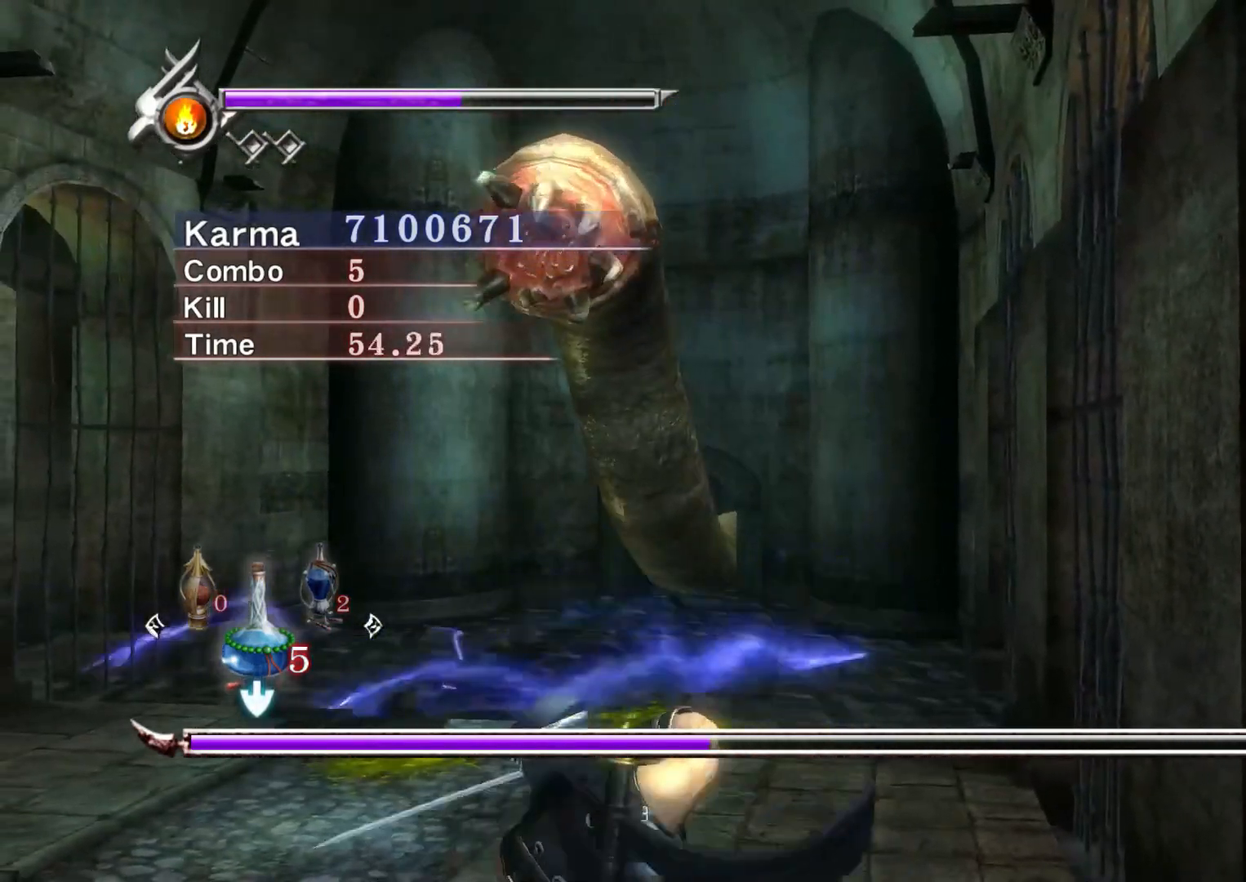
{"buttons": [], "left_stick": "center", "right_stick": "center", "events": [[433, "left_stick", "center"]]}
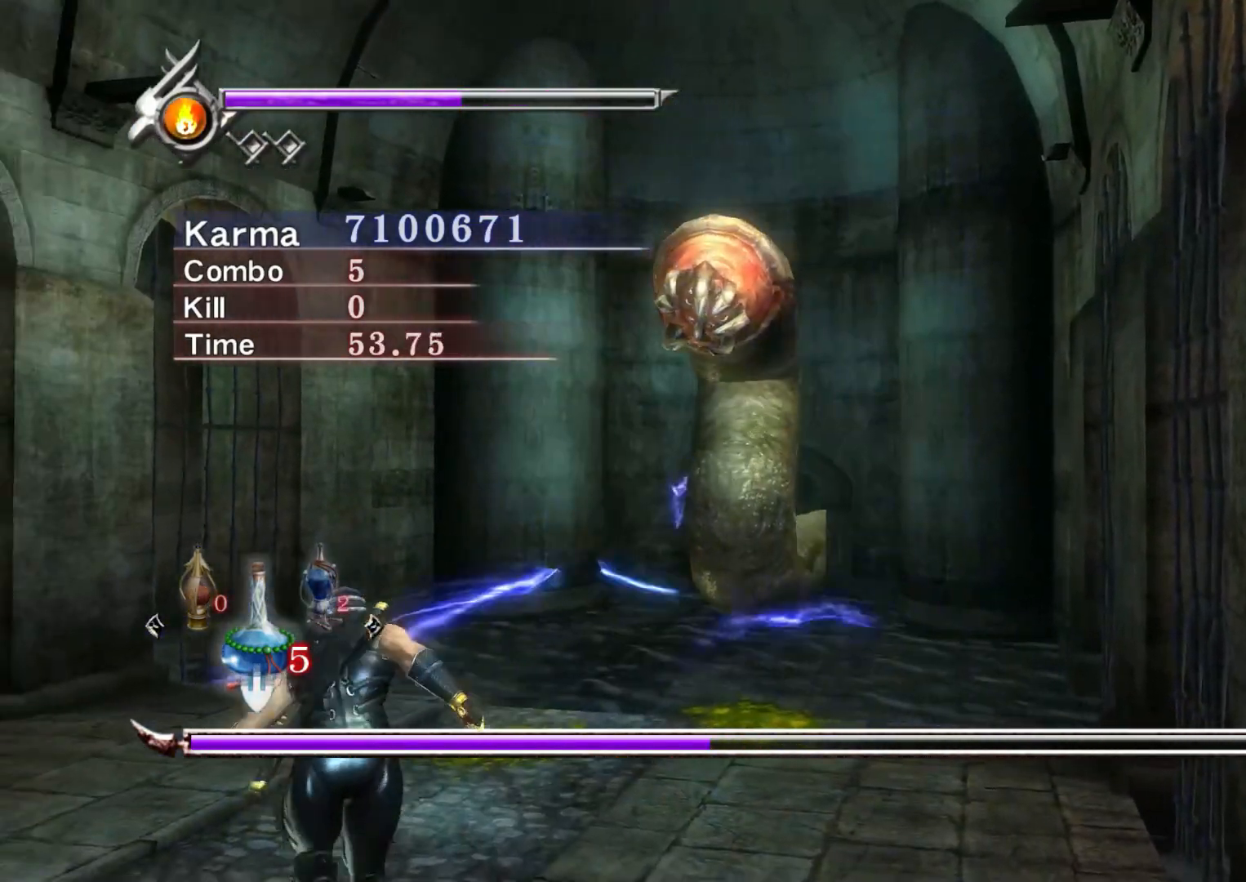
{"buttons": ["L2"], "left_stick": "down-right", "right_stick": "center", "events": [[300, "left_stick", "down-right"], [317, "L2", "down"]]}
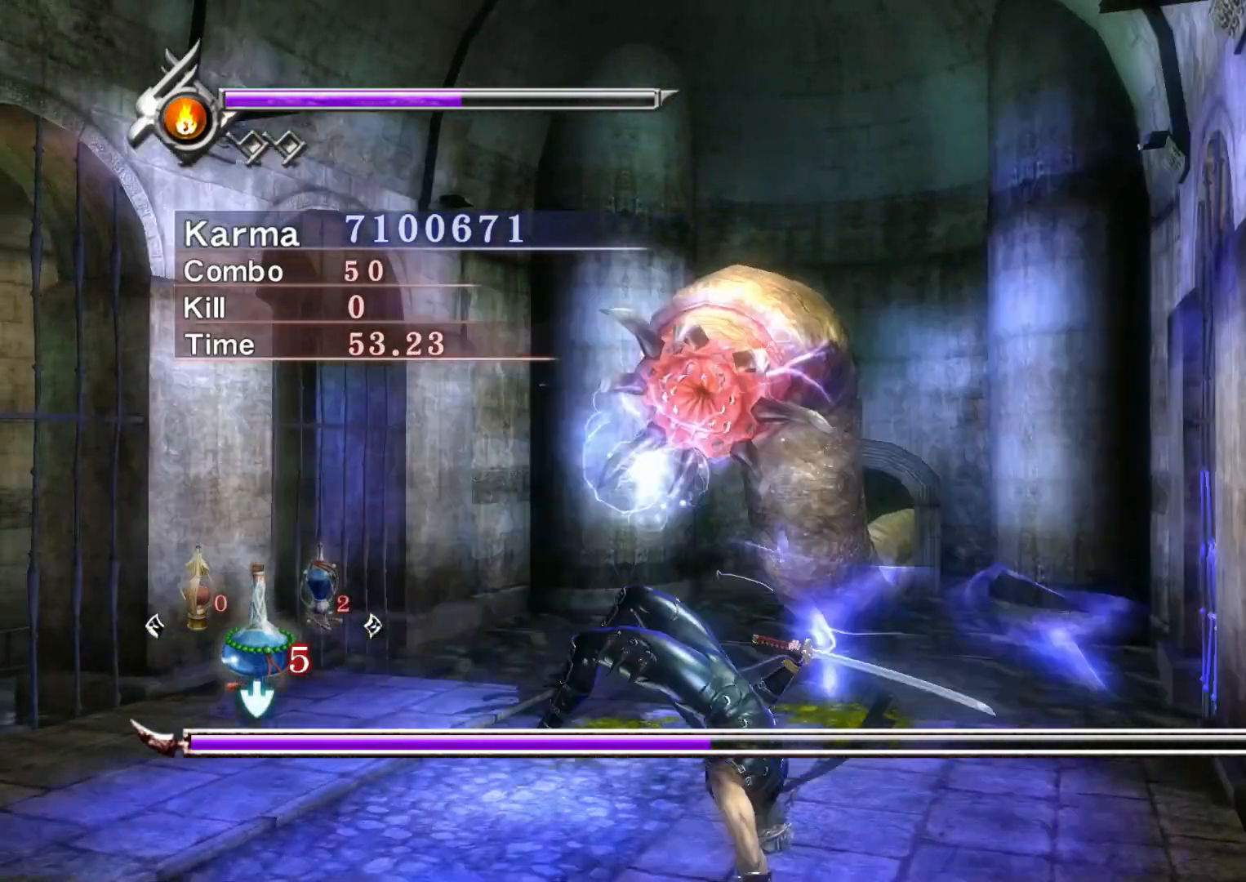
{"buttons": [], "left_stick": "center", "right_stick": "center", "events": [[50, "left_stick", "up-left"], [67, "A", "down"], [117, "A", "up"], [217, "R1", "down"], [300, "R1", "up"], [417, "left_stick", "center"], [433, "L2", "up"]]}
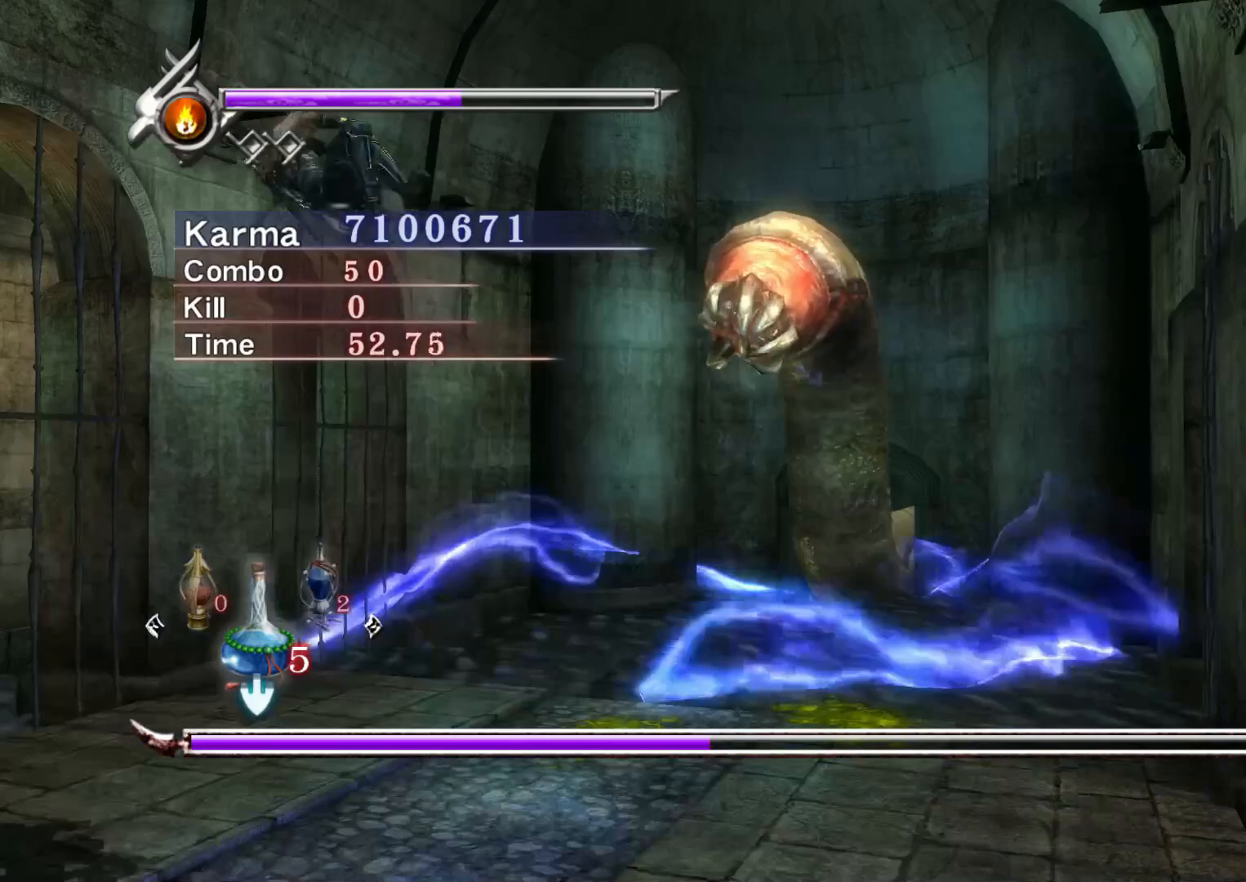
{"buttons": [], "left_stick": "center", "right_stick": "center", "events": []}
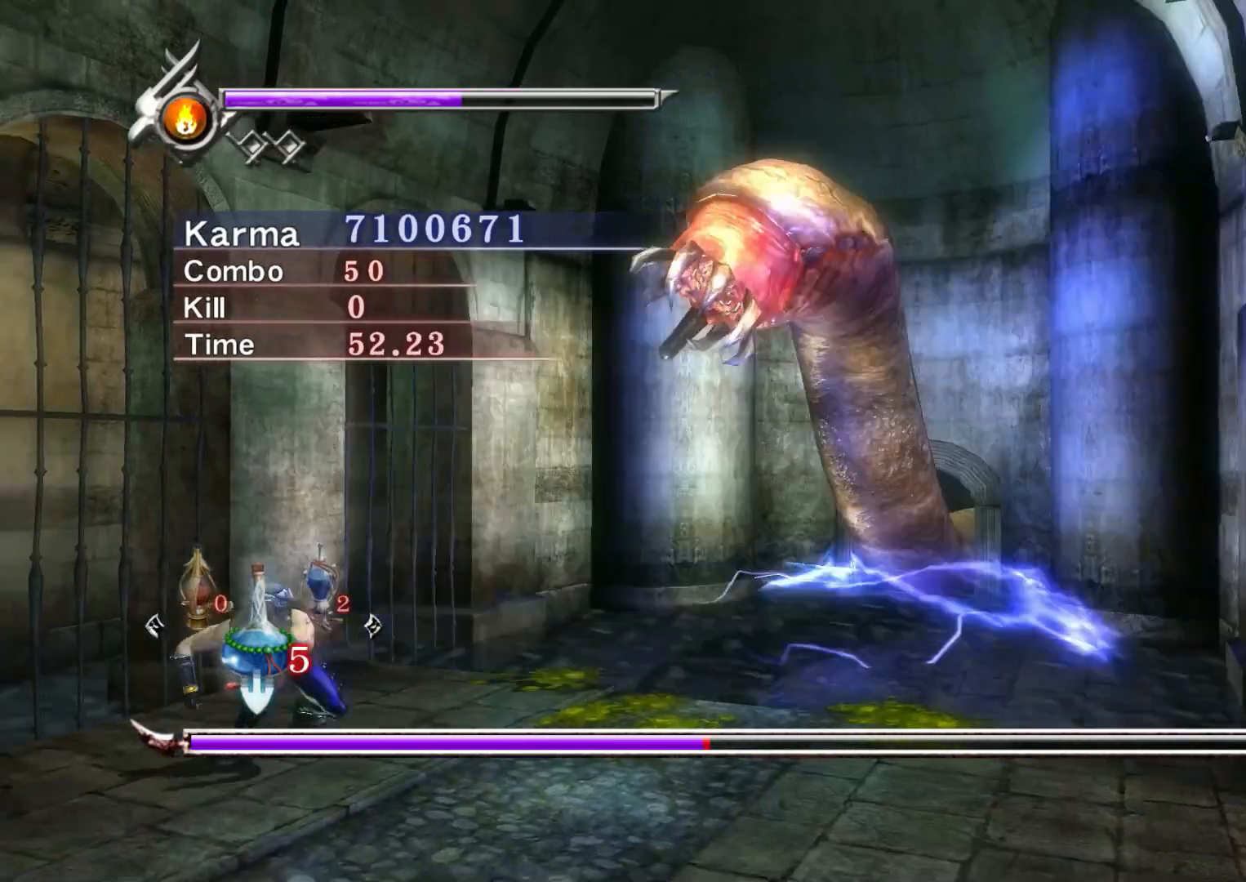
{"buttons": [], "left_stick": "center", "right_stick": "center", "events": [[83, "R1", "down"], [183, "R1", "up"]]}
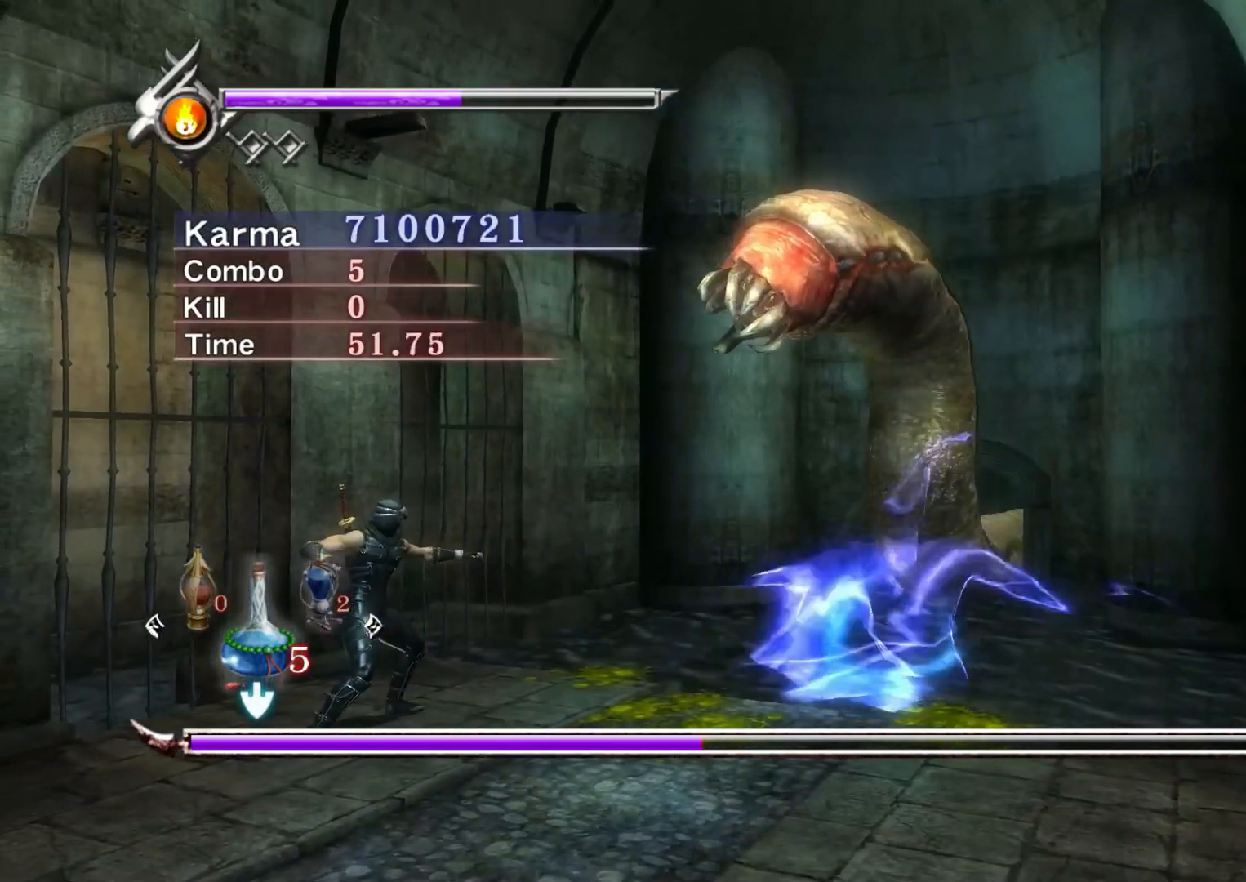
{"buttons": ["A"], "left_stick": "down-right", "right_stick": "center", "events": [[300, "left_stick", "down-right"], [450, "A", "down"]]}
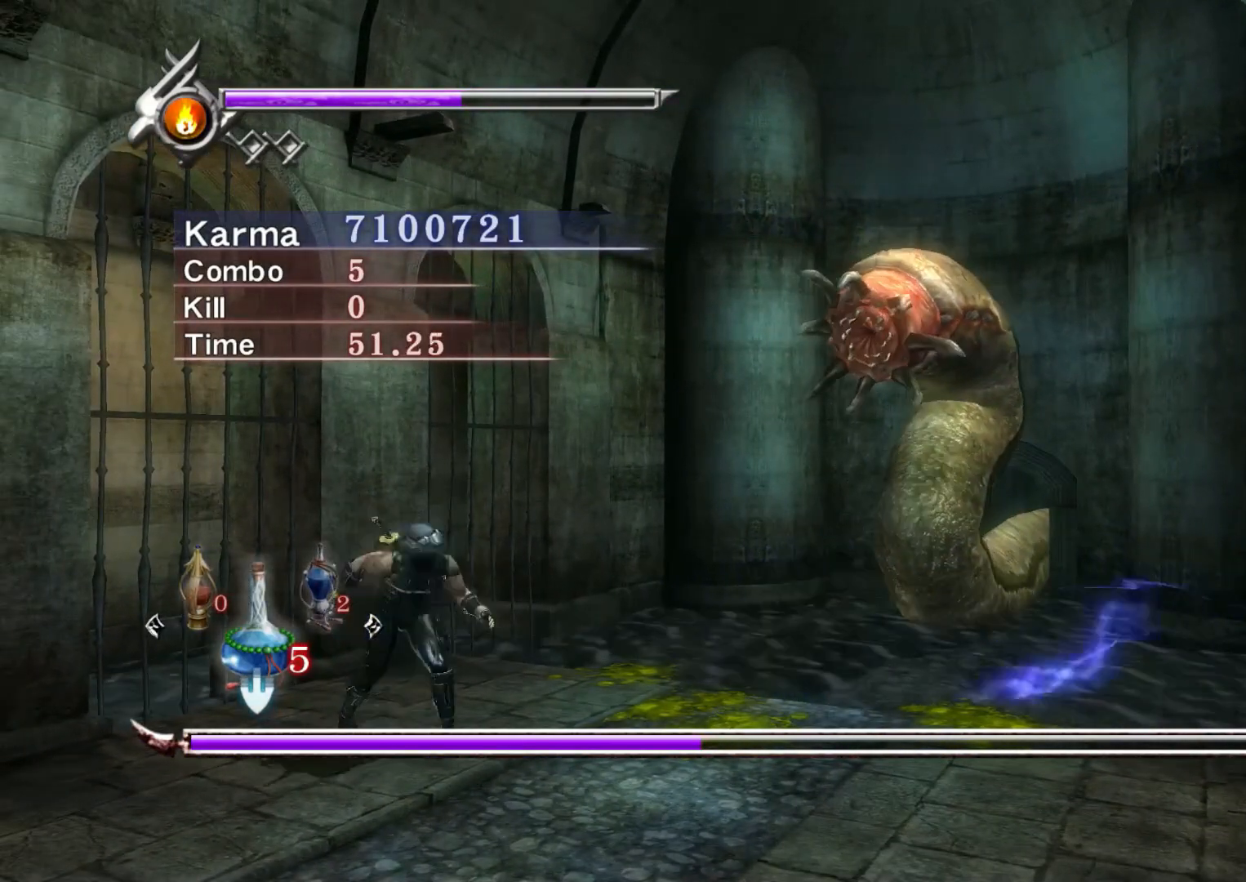
{"buttons": [], "left_stick": "down-right", "right_stick": "center", "events": [[67, "A", "up"], [217, "R1", "down"], [333, "R1", "up"]]}
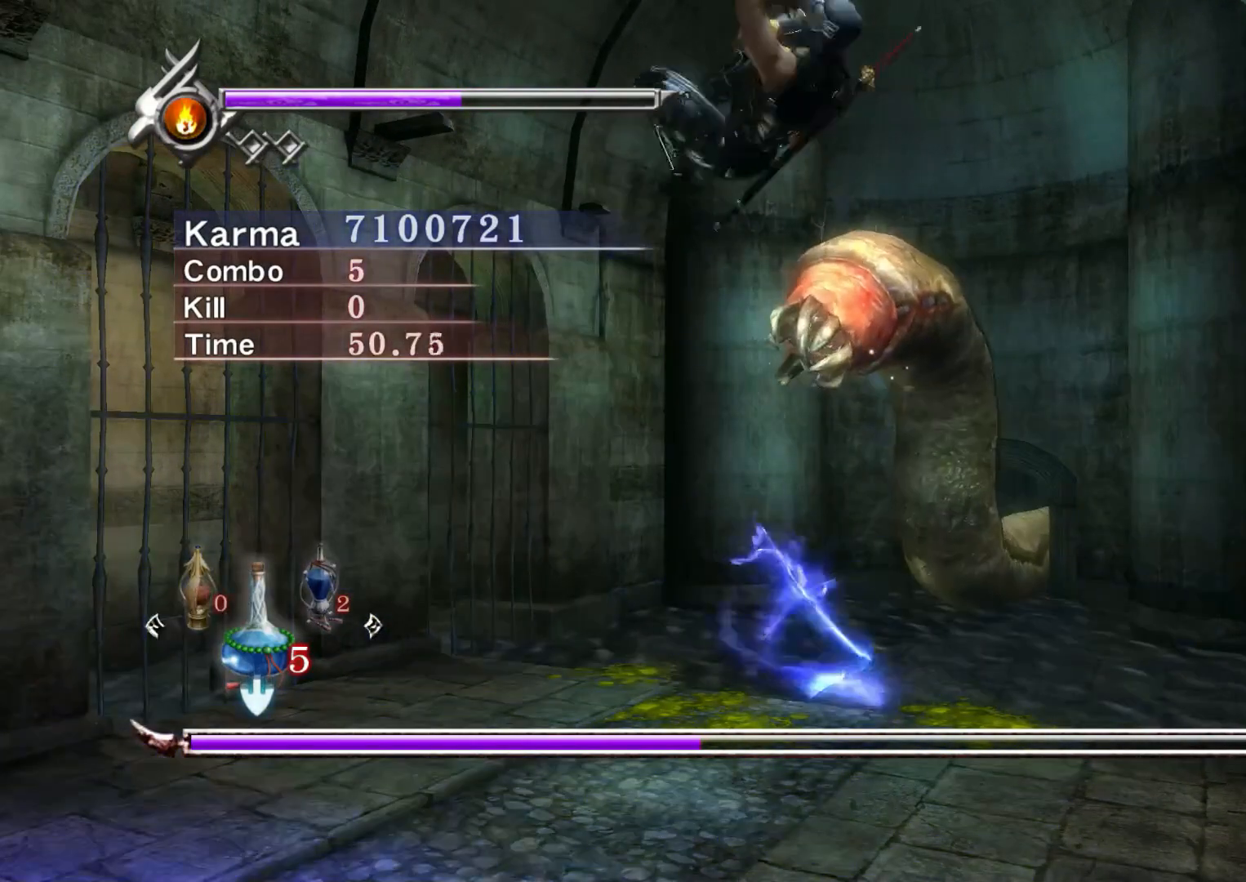
{"buttons": [], "left_stick": "center", "right_stick": "center", "events": [[17, "left_stick", "center"]]}
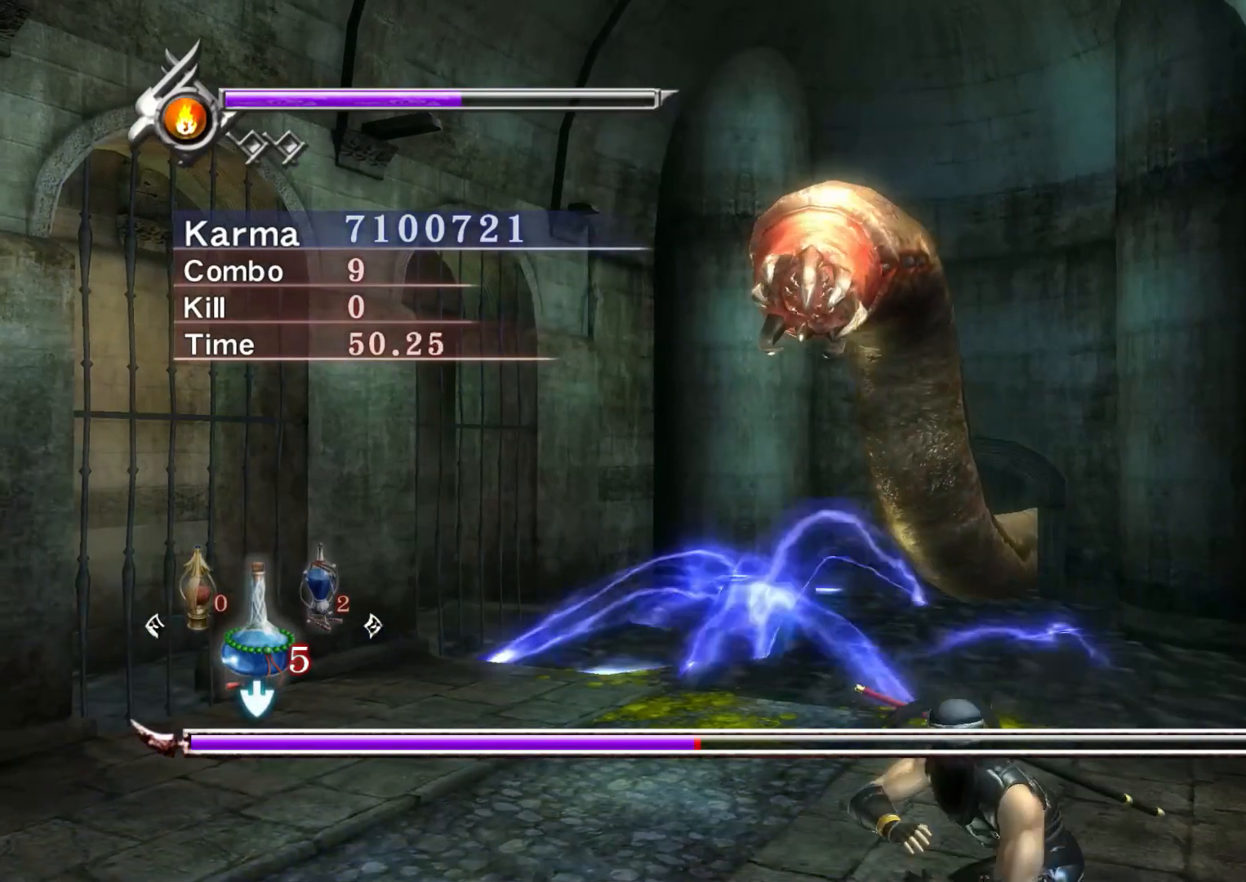
{"buttons": ["R1"], "left_stick": "center", "right_stick": "center", "events": [[33, "R1", "down"], [117, "R1", "up"], [467, "R1", "down"]]}
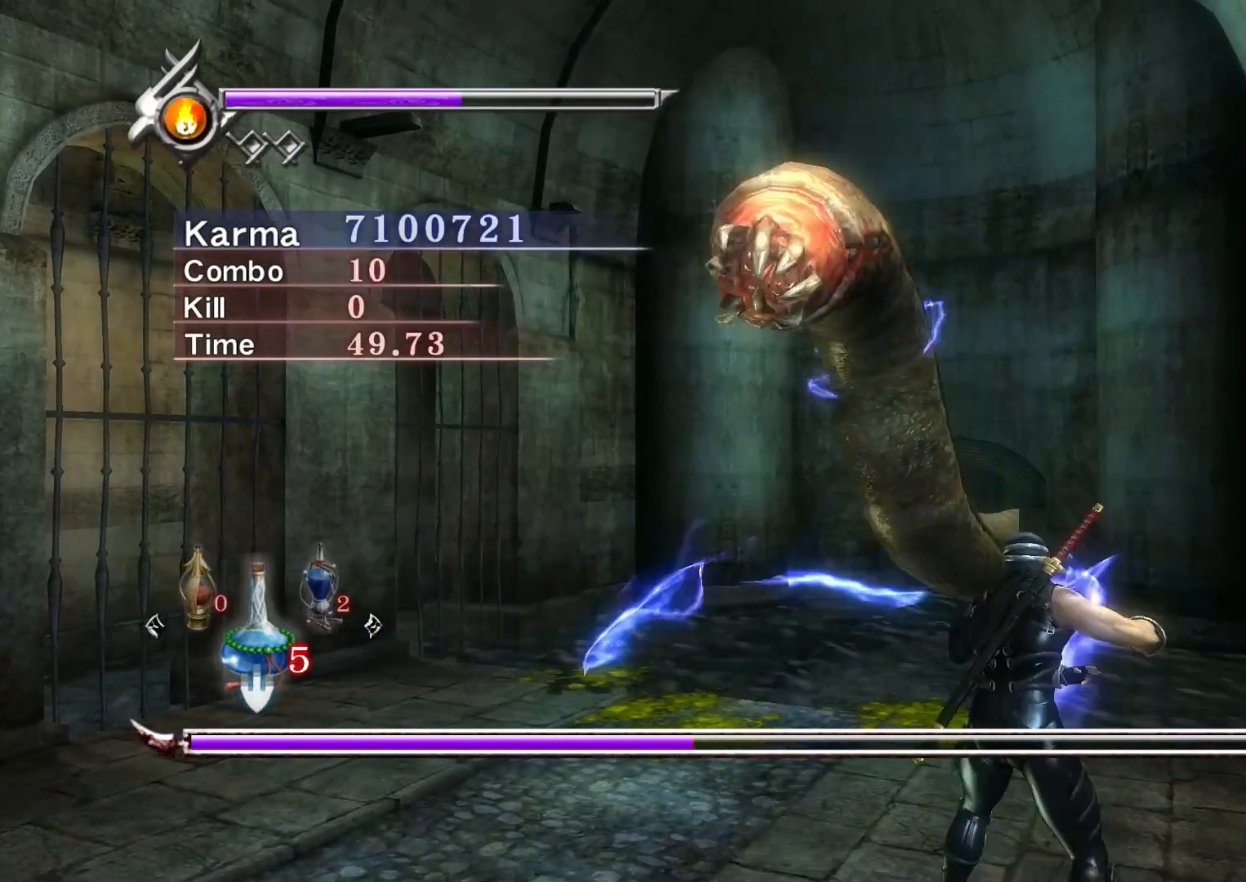
{"buttons": [], "left_stick": "center", "right_stick": "center", "events": [[33, "R1", "up"], [317, "R1", "down"], [383, "R1", "up"]]}
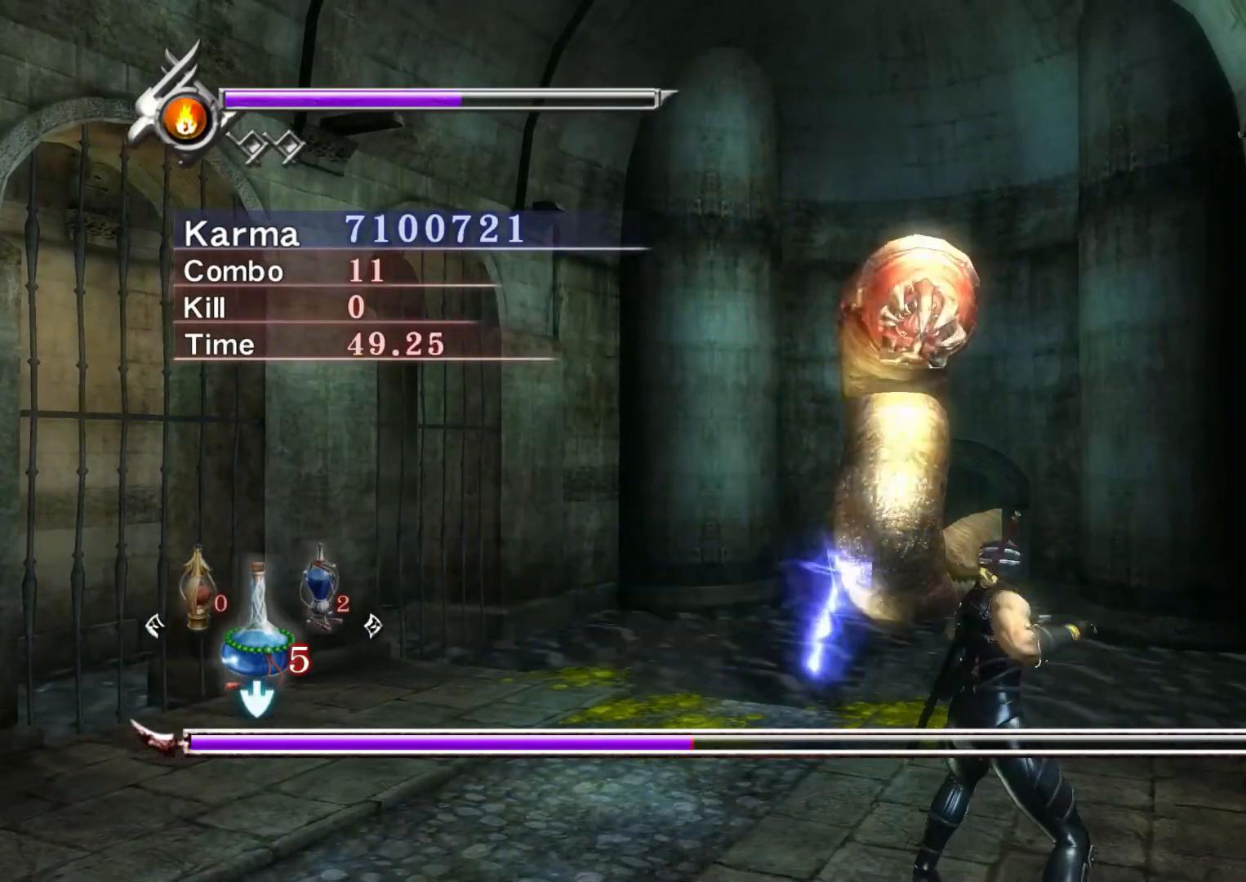
{"buttons": [], "left_stick": "up-left", "right_stick": "center", "events": [[167, "left_stick", "up-left"], [217, "A", "down"], [367, "A", "up"]]}
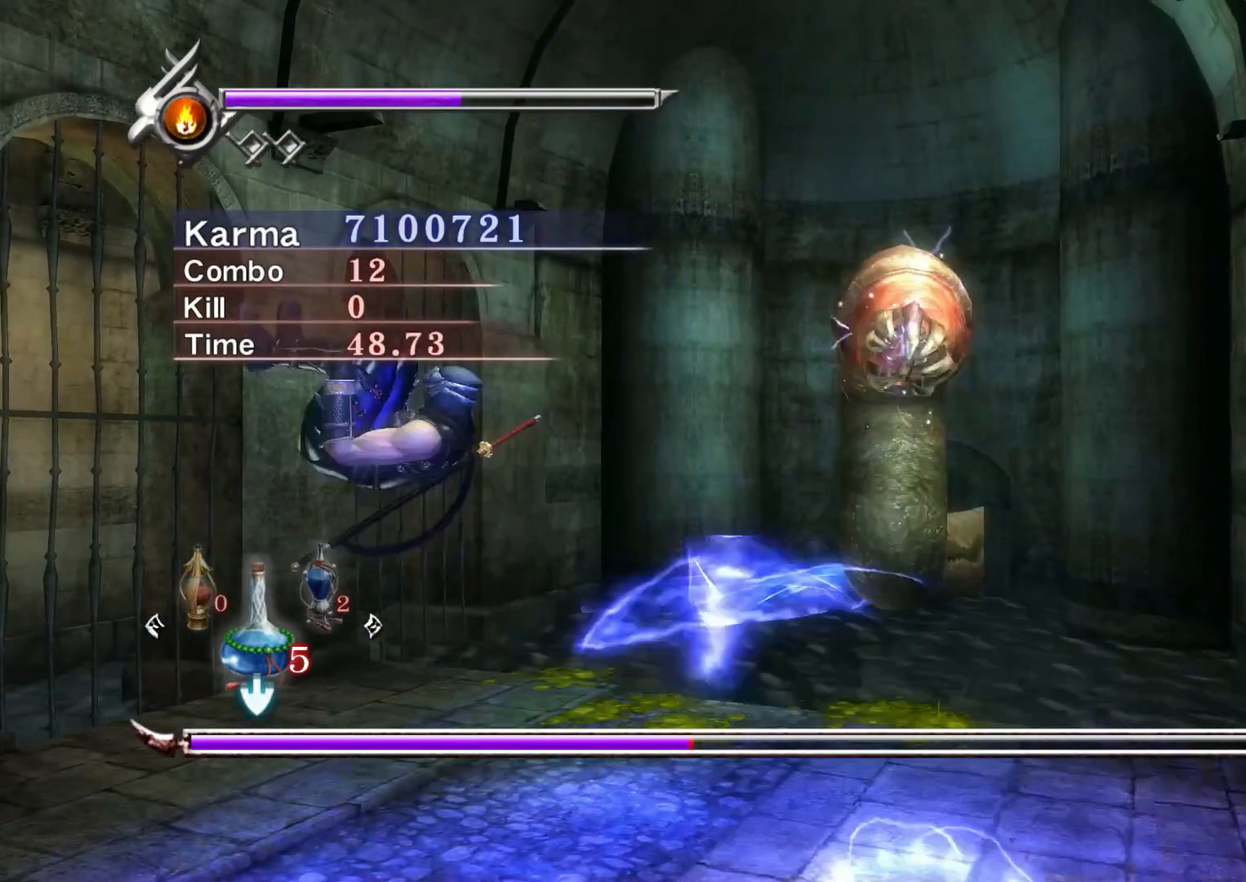
{"buttons": [], "left_stick": "center", "right_stick": "center", "events": [[50, "R1", "down"], [67, "left_stick", "up"], [133, "R1", "up"], [450, "left_stick", "center"]]}